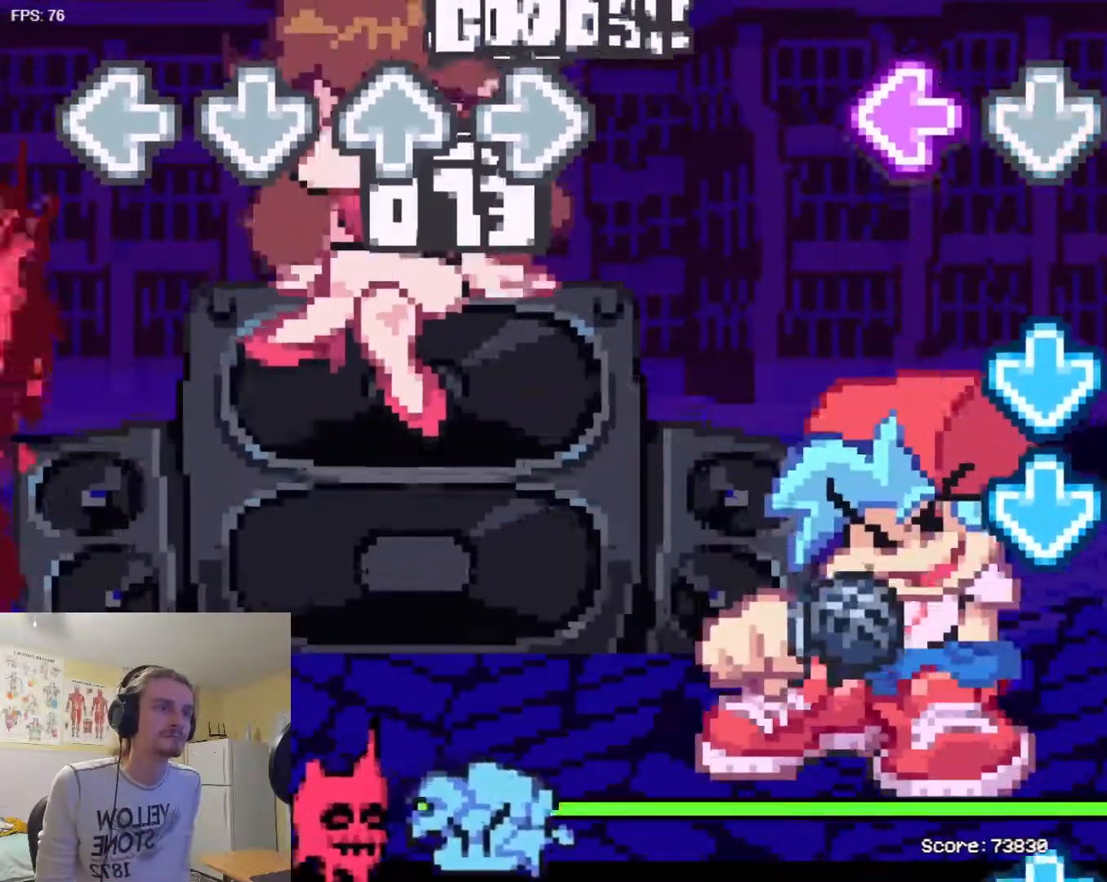
Gameplay with a controller (arcade stick); each line is a JSON object with the inputs held at the frame after it. "events" lists button and stick changes between this image and that frame as [ms after this image, input, new state], when the widget could be followed in between. Not read: L3 R3.
{"buttons": [], "events": [[67, "SQUARE", "down"], [200, "L1", "down"], [200, "SQUARE", "up"], [300, "L1", "up"], [367, "TRIANGLE", "down"], [434, "TRIANGLE", "up"]]}
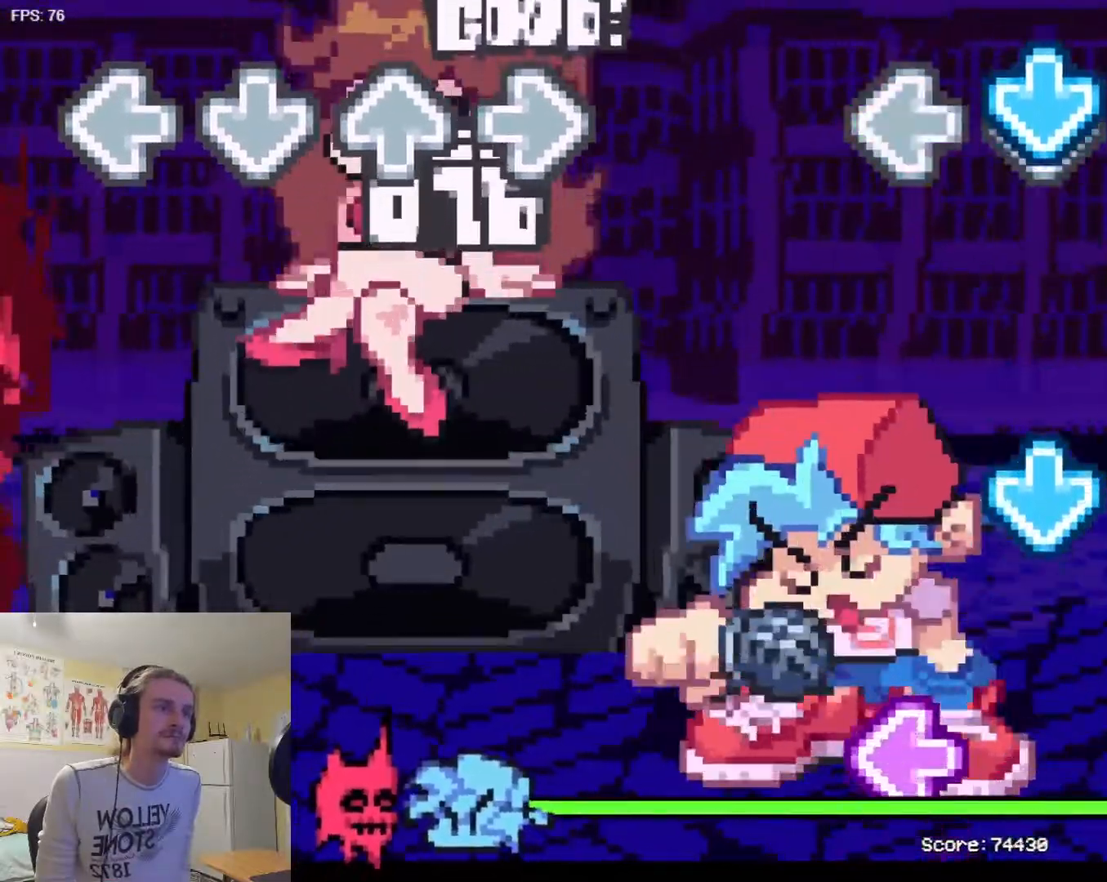
{"buttons": ["TRIANGLE"]}
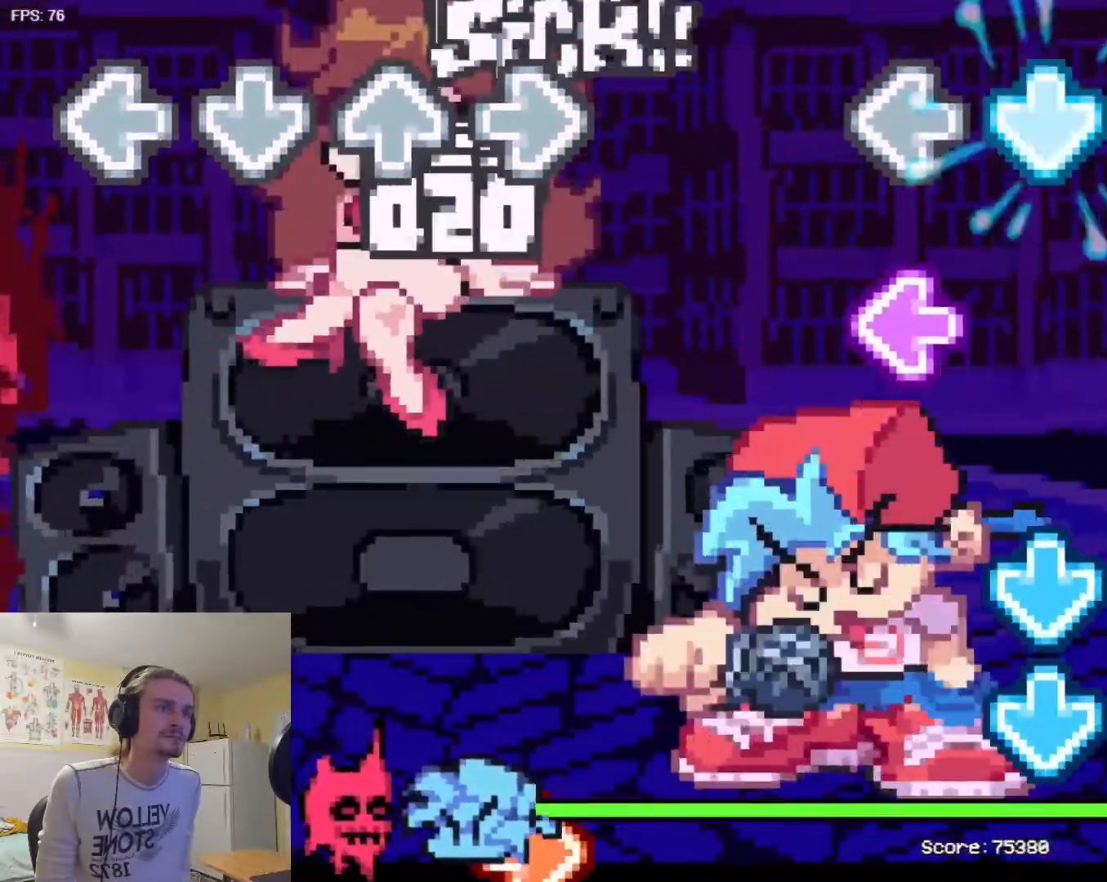
{"buttons": ["L1"], "events": [[50, "TRIANGLE", "up"], [117, "L1", "down"], [217, "L1", "up"], [284, "SQUARE", "down"], [400, "SQUARE", "up"], [417, "L1", "down"]]}
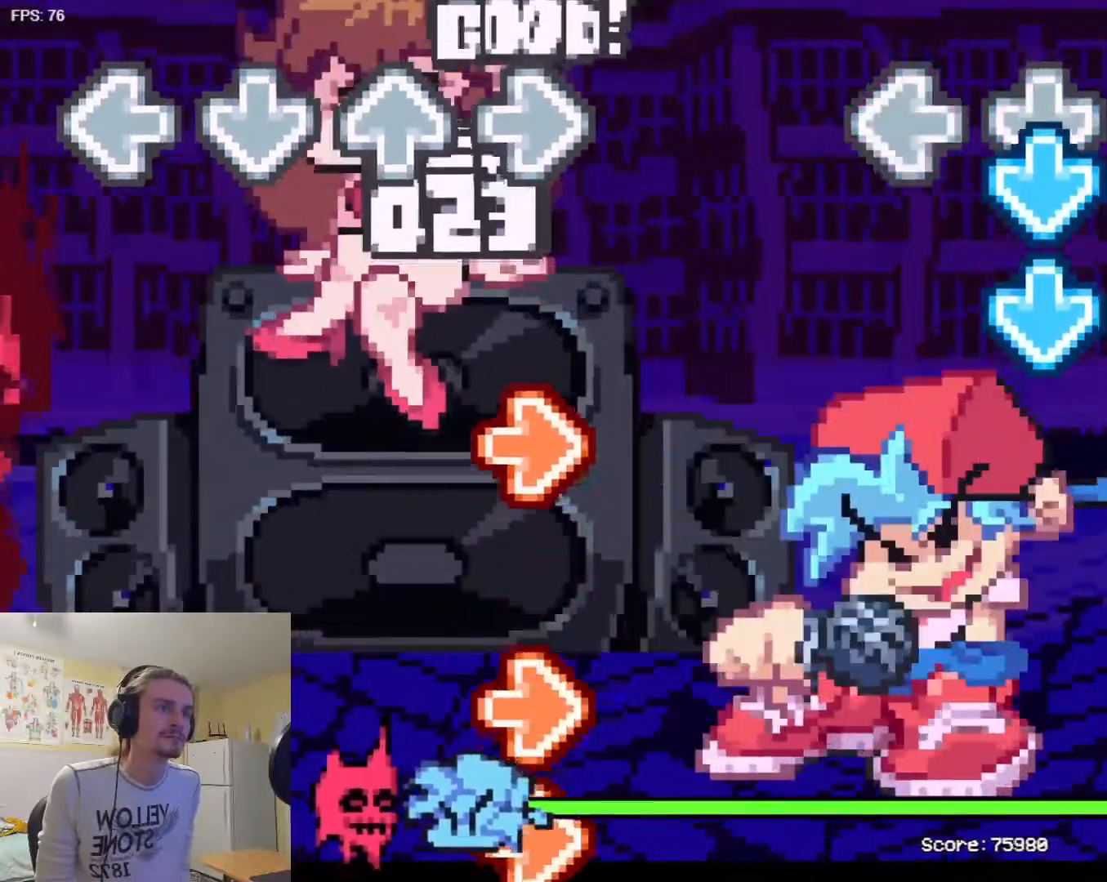
{"buttons": [], "events": [[16, "L1", "up"], [83, "TRIANGLE", "down"], [150, "TRIANGLE", "up"], [233, "TRIANGLE", "down"], [317, "TRIANGLE", "up"]]}
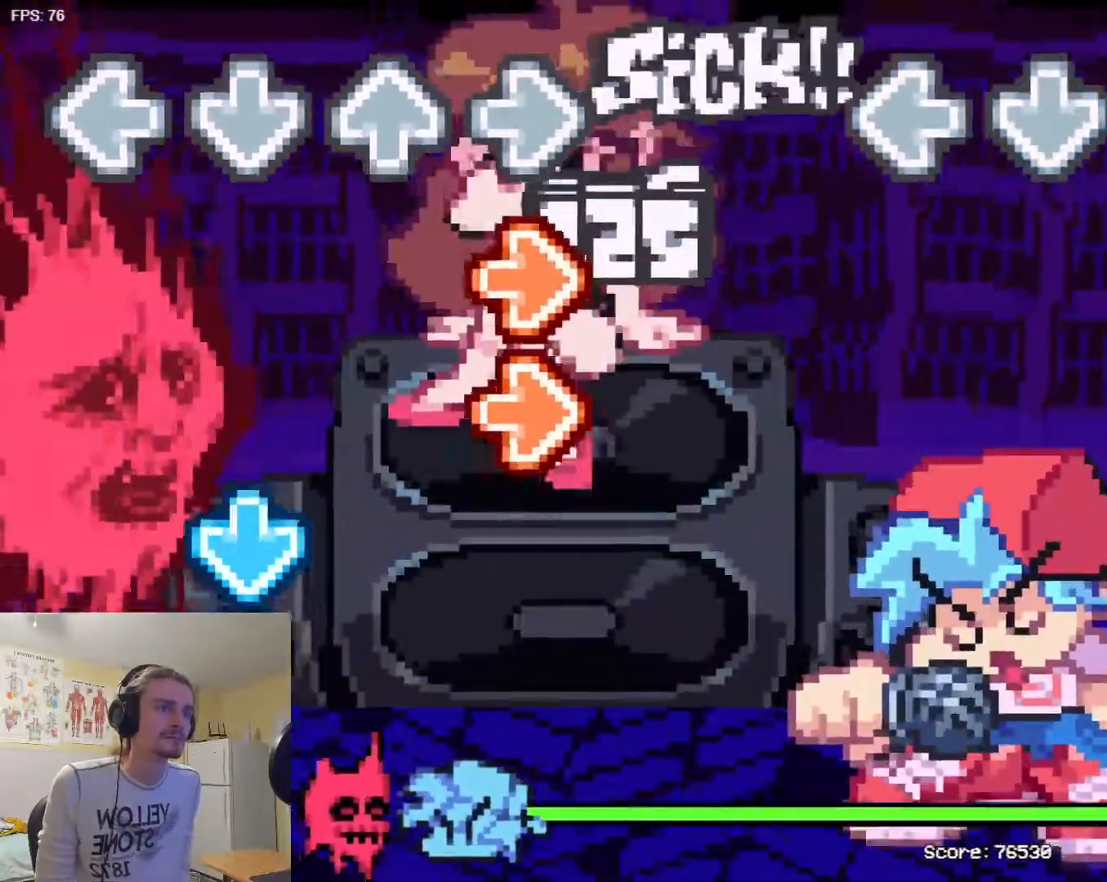
{"buttons": [], "events": []}
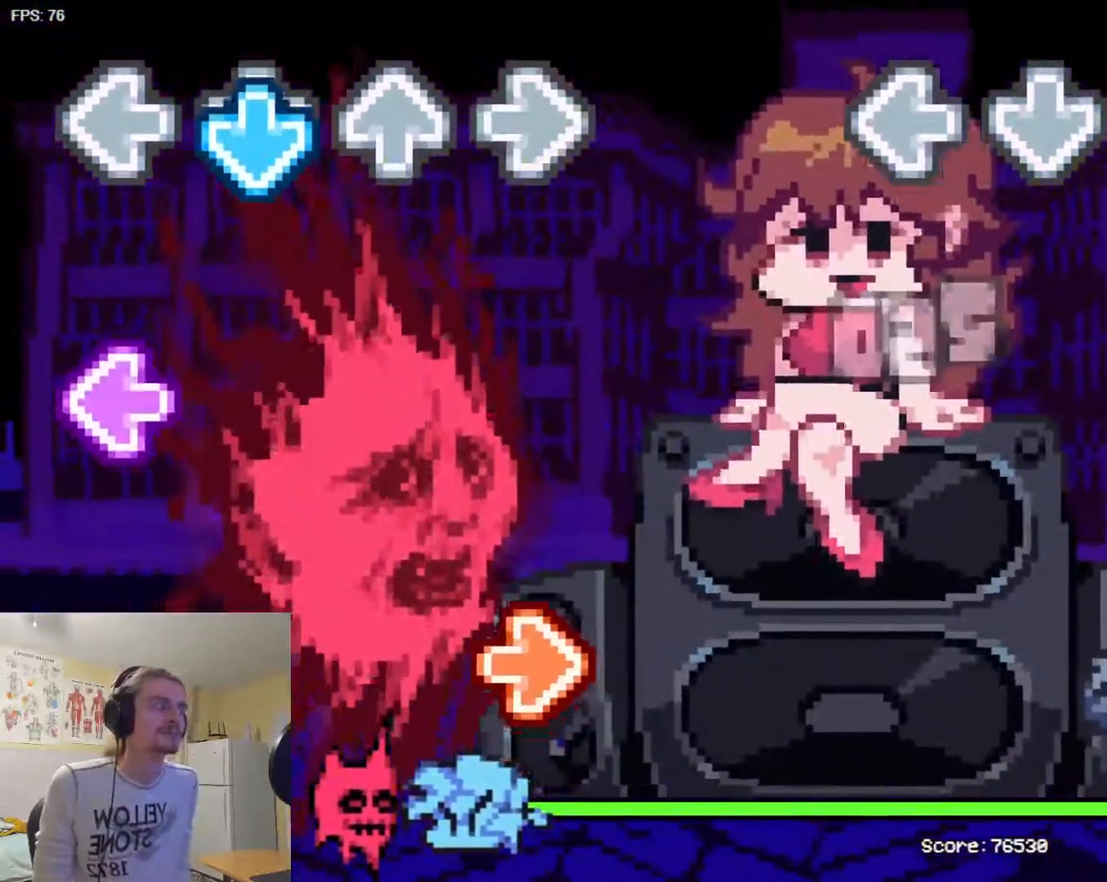
{"buttons": [], "events": []}
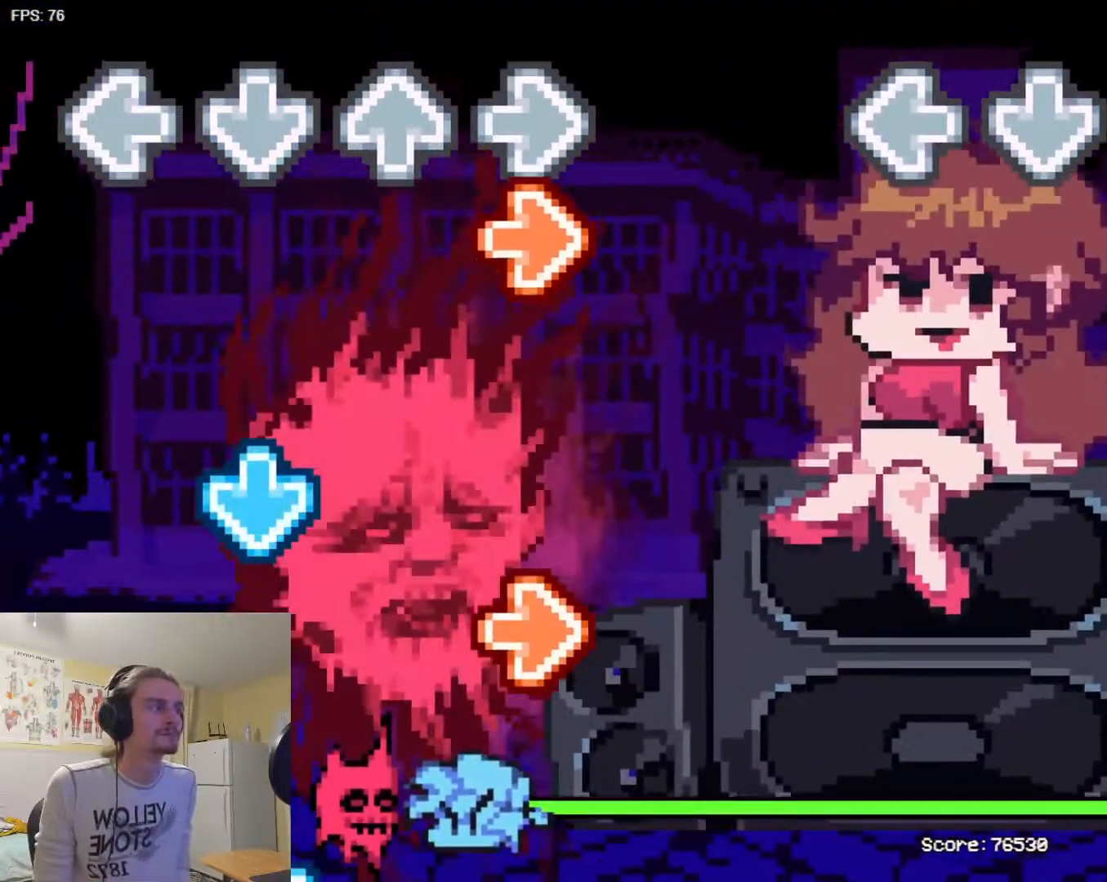
{"buttons": [], "events": []}
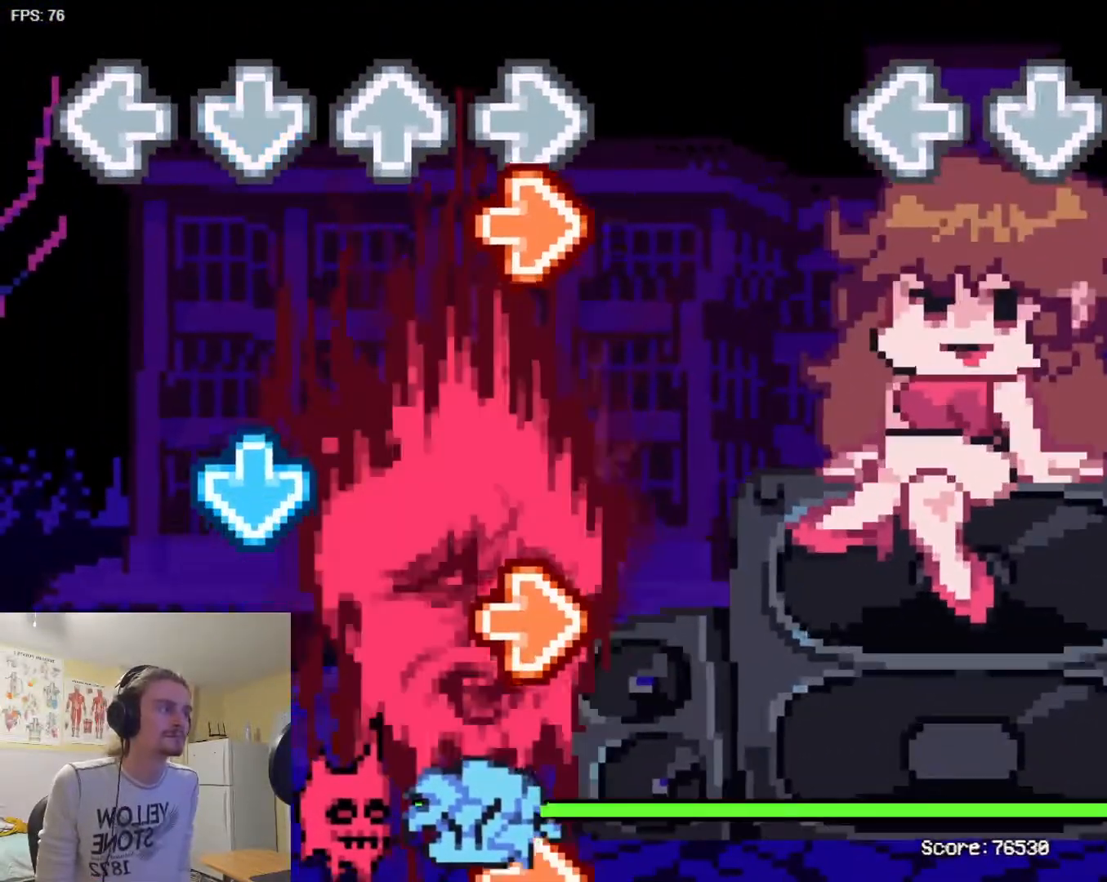
{"buttons": [], "events": []}
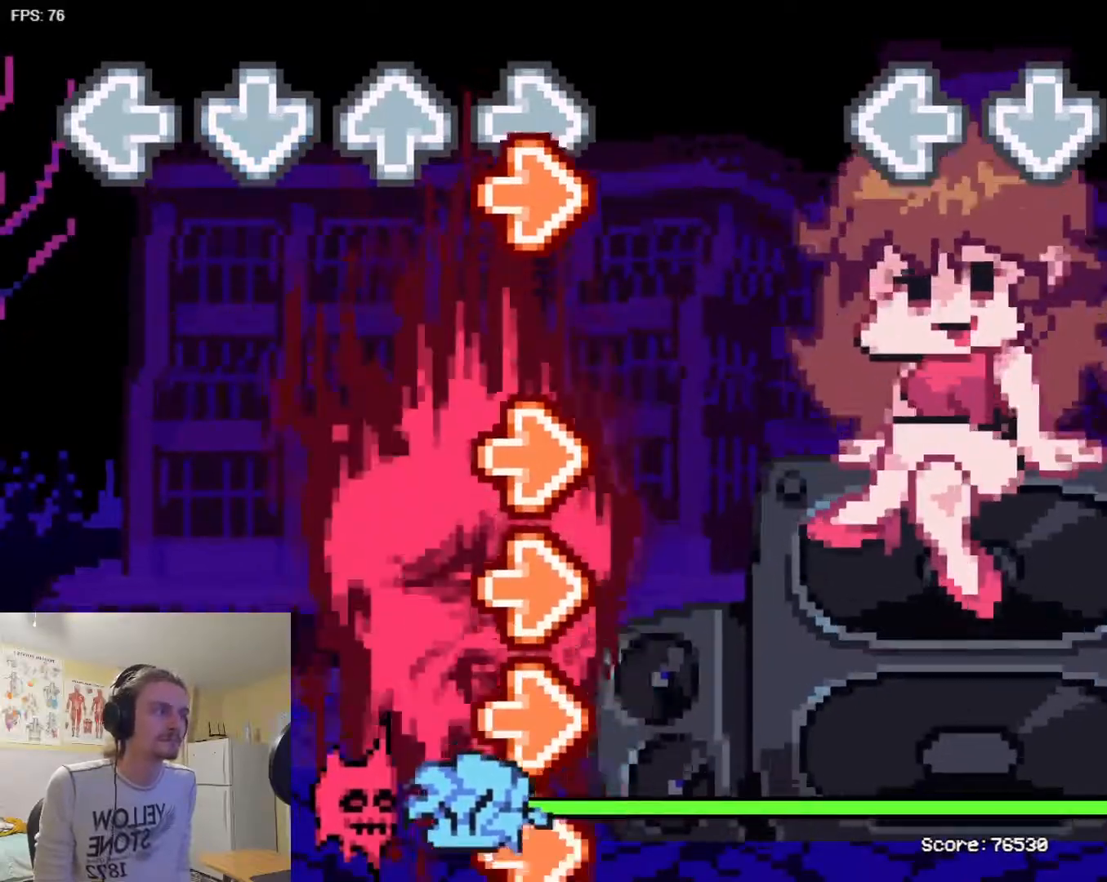
{"buttons": [], "events": []}
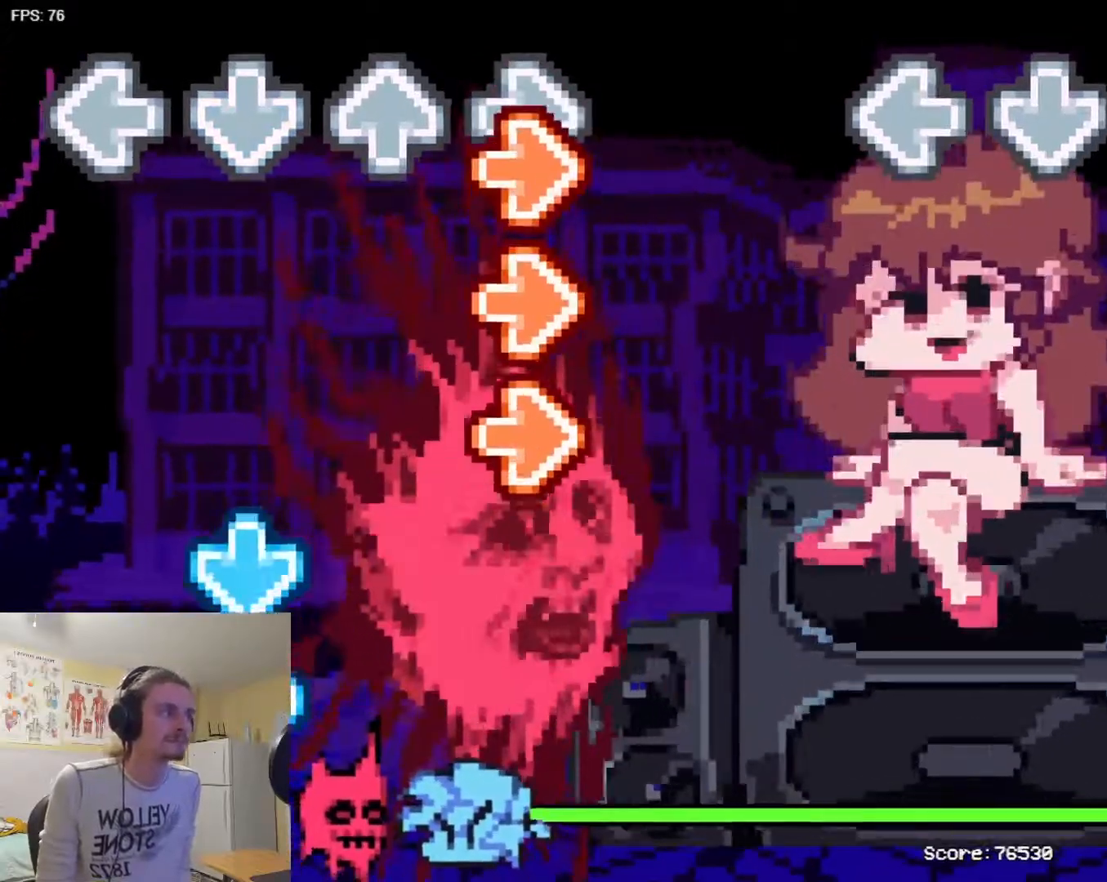
{"buttons": [], "events": []}
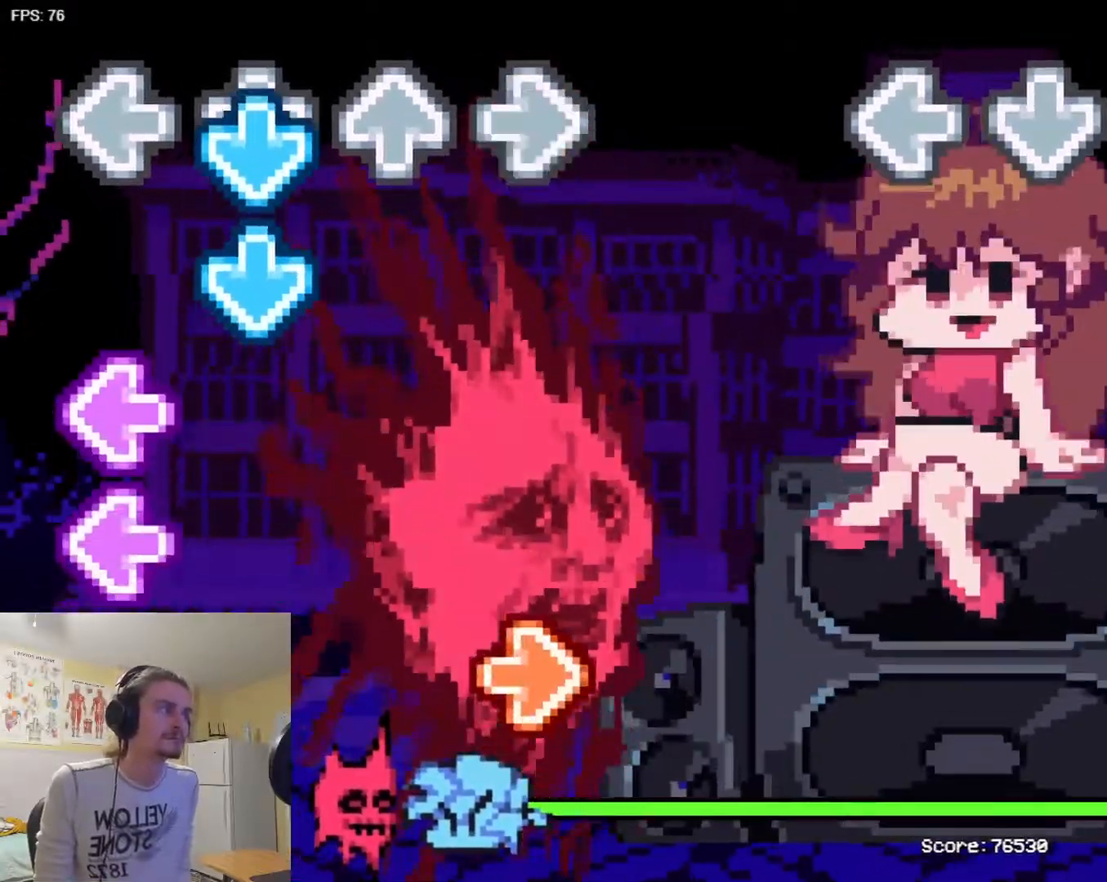
{"buttons": [], "events": []}
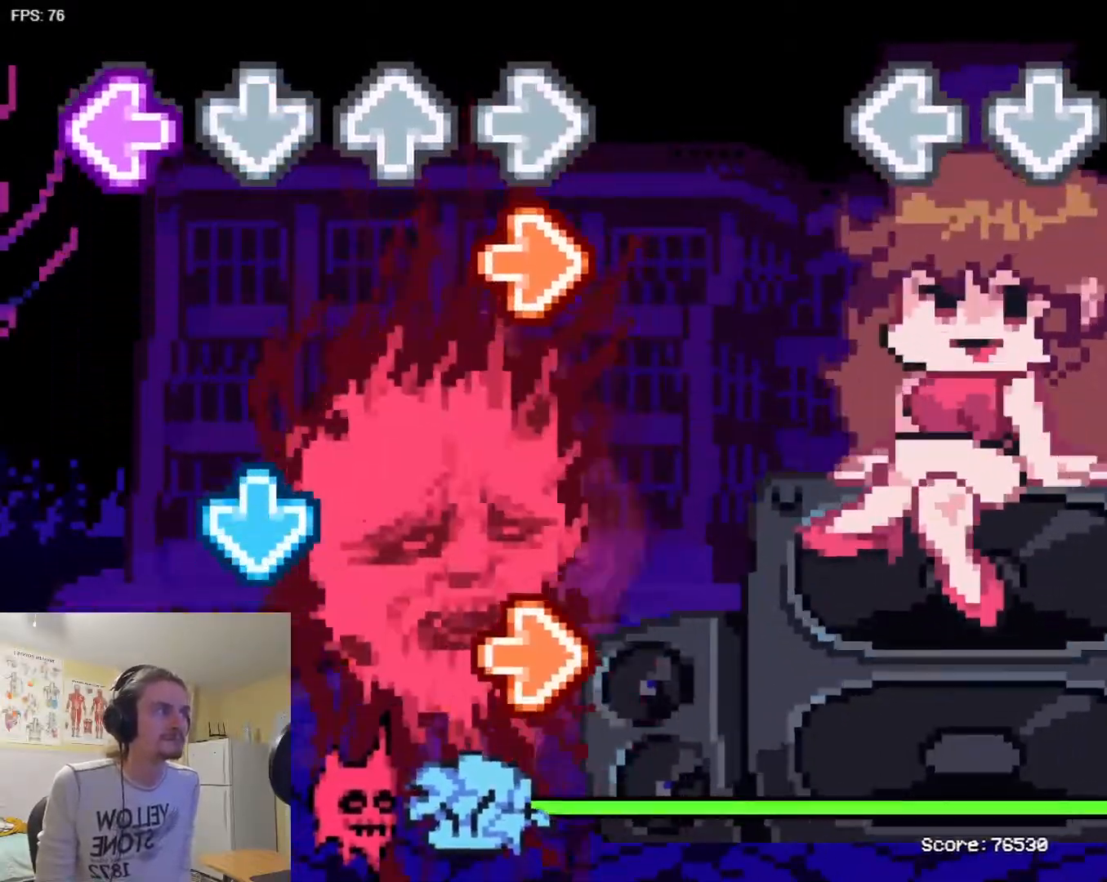
{"buttons": [], "events": []}
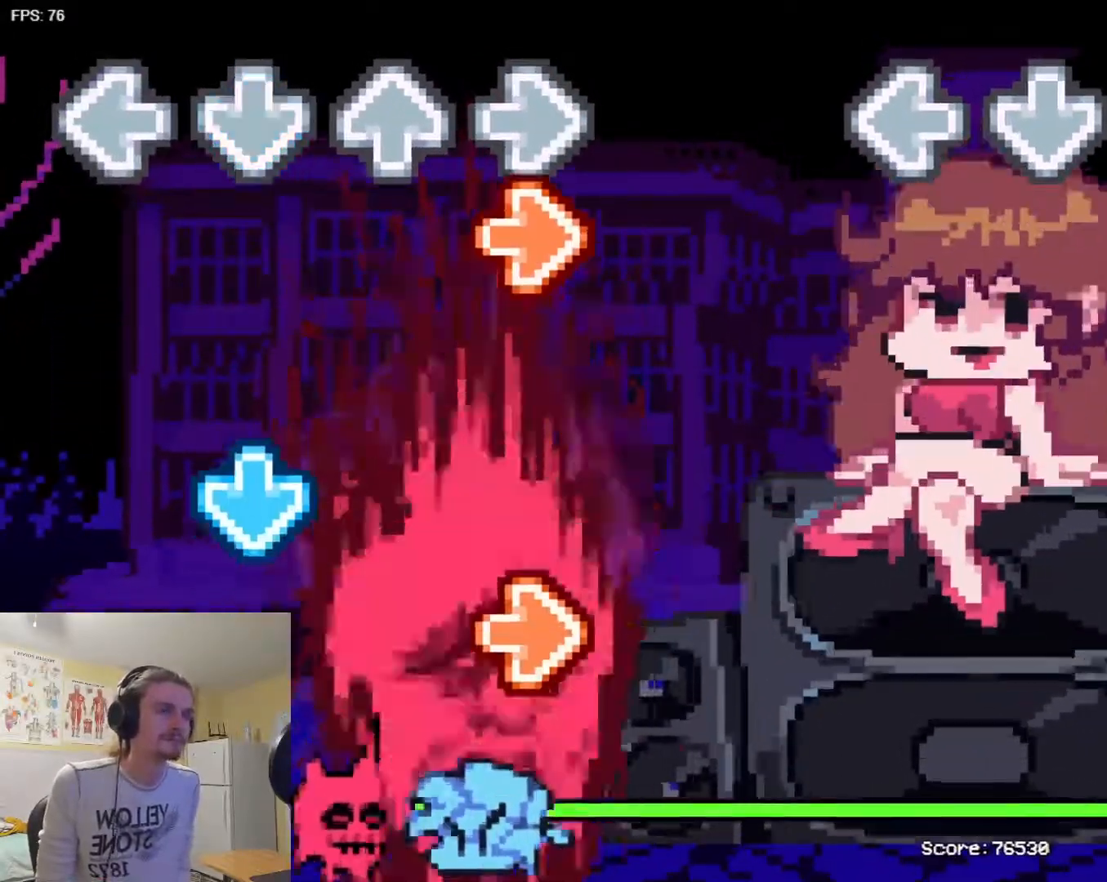
{"buttons": [], "events": []}
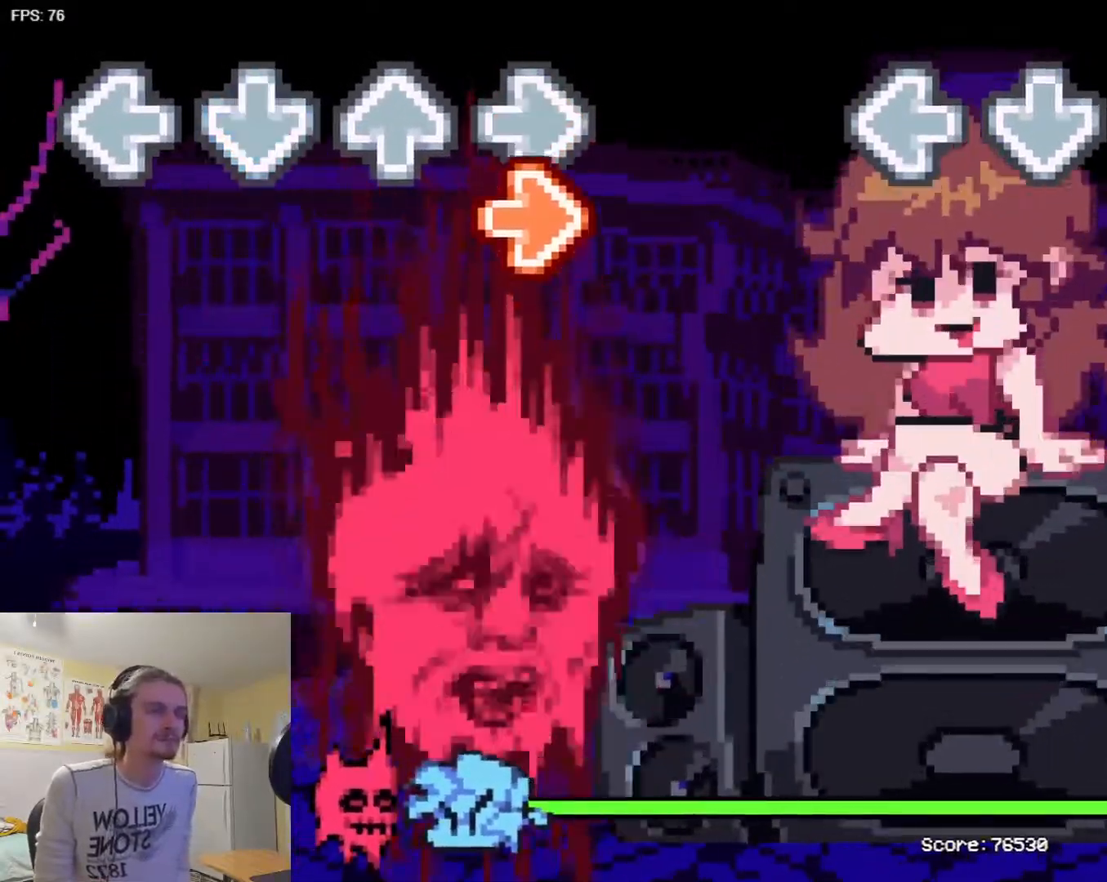
{"buttons": ["L1"], "events": [[417, "L1", "down"]]}
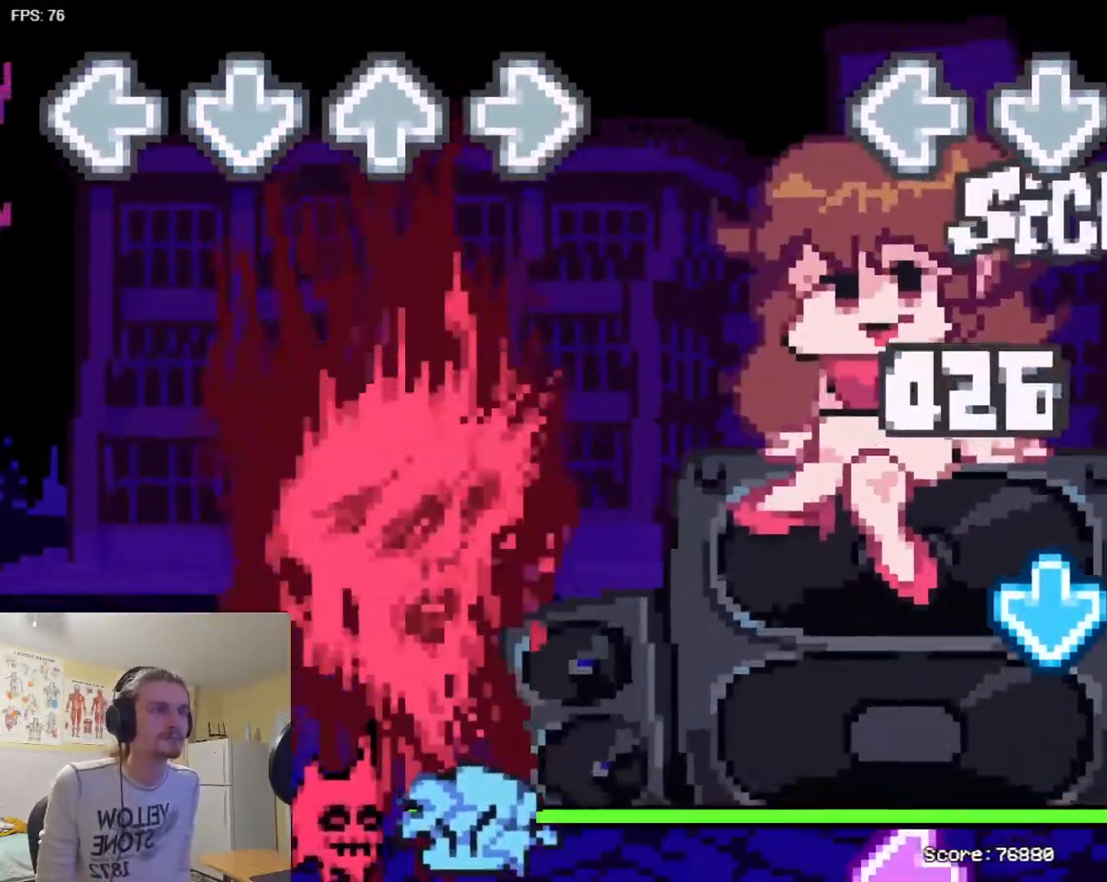
{"buttons": [], "events": [[17, "L1", "up"], [234, "L1", "down"], [301, "L1", "up"], [384, "L1", "down"], [484, "L1", "up"]]}
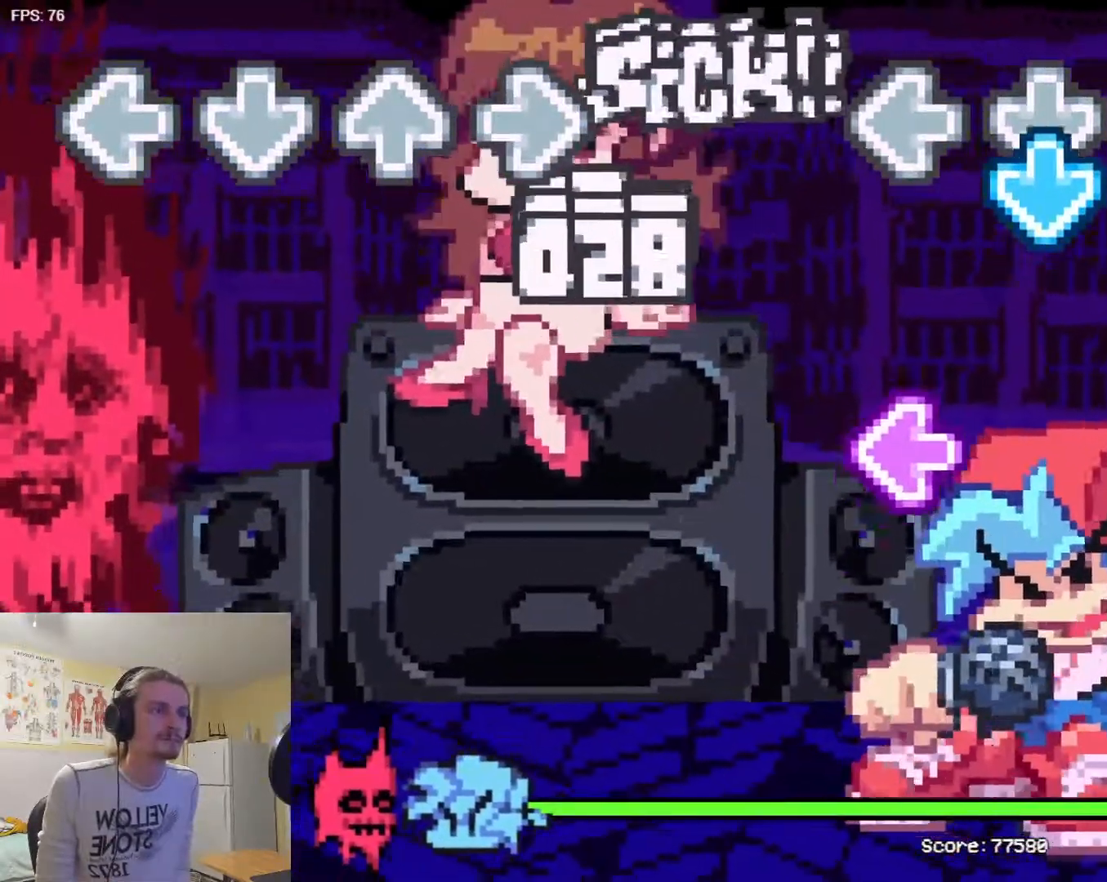
{"buttons": [], "events": [[50, "TRIANGLE", "down"], [133, "TRIANGLE", "up"], [300, "SQUARE", "down"], [334, "DPAD_DOWN", "down"], [384, "DPAD_DOWN", "up"], [417, "SQUARE", "up"]]}
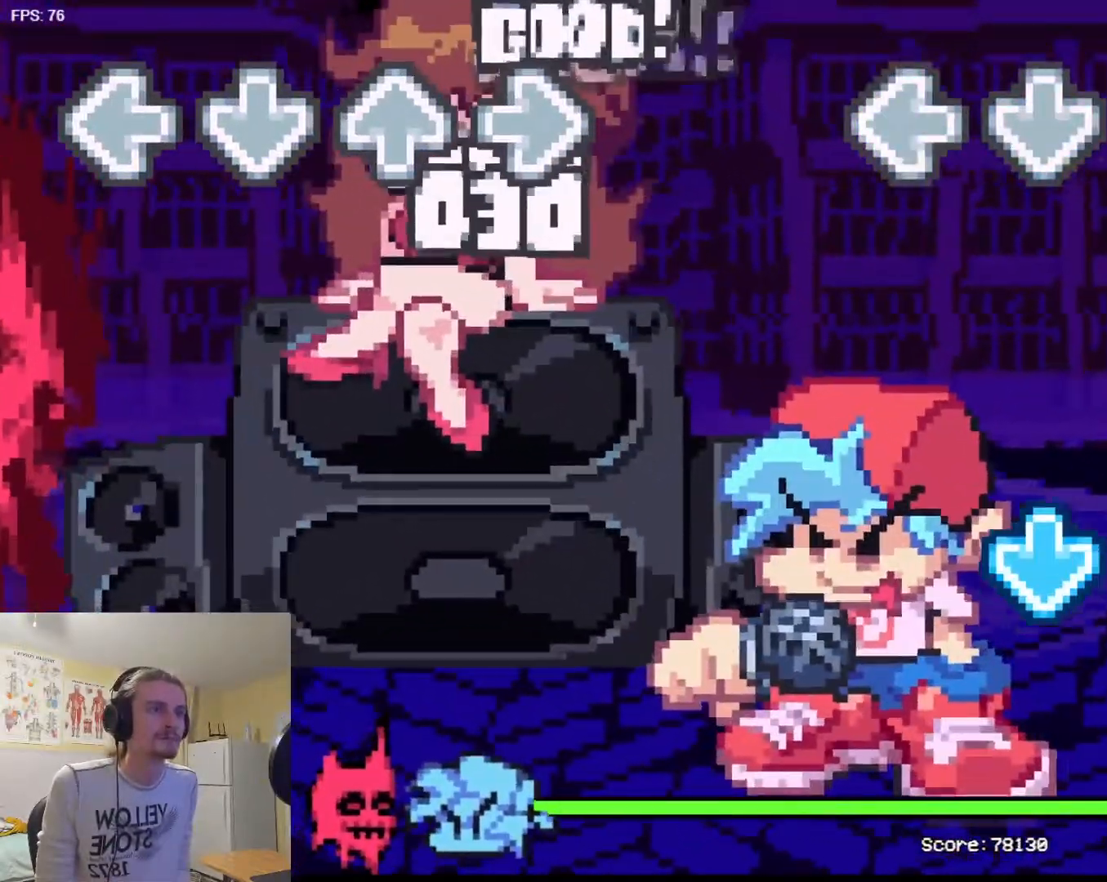
{"buttons": ["TRIANGLE"], "events": [[167, "L1", "down"], [351, "L1", "up"], [501, "TRIANGLE", "down"]]}